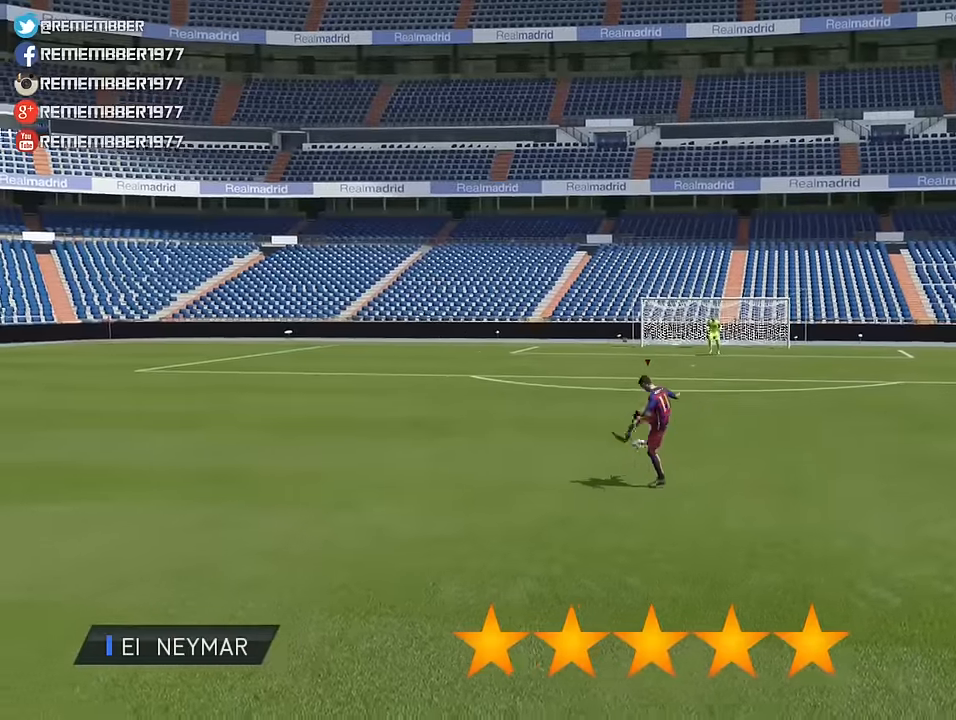
Gameplay with a controller (PlayStation layout); each line is a JSON object with the inputs held at the frame after it (dt_ms = milliseconds from this image to that frame). "events" lists button and stick changes between this image and that frame as [ms after this image, input, new state], when the widget could be followed in between. Not read: right_stick.
{"dt_ms": 1000, "buttons": ["L2"], "left_stick": "center"}
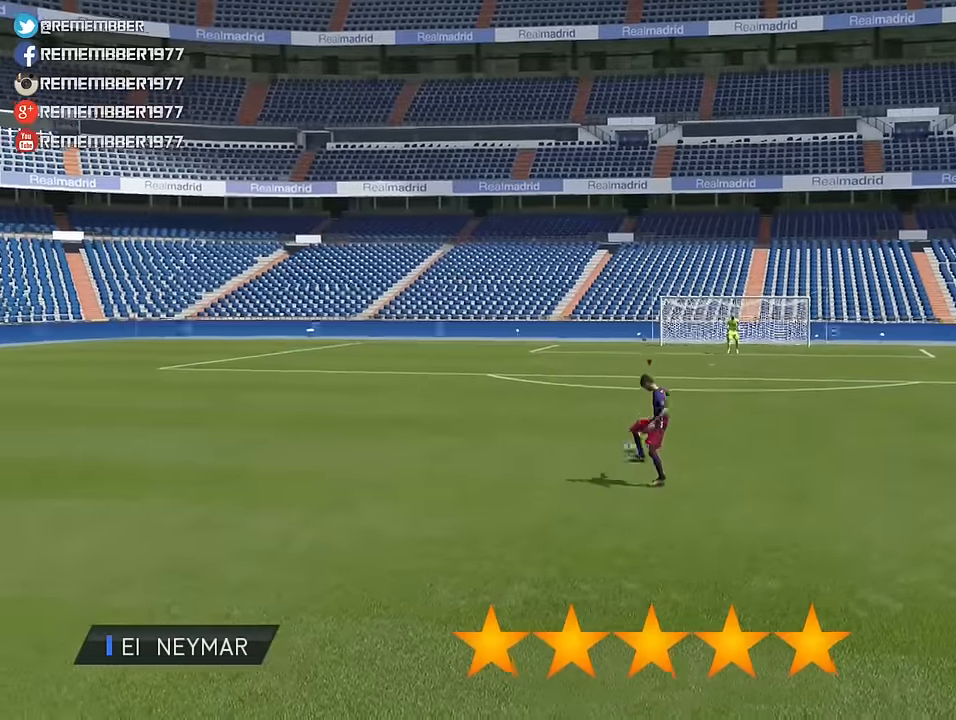
{"dt_ms": 520, "buttons": ["L2"], "left_stick": "center", "events": []}
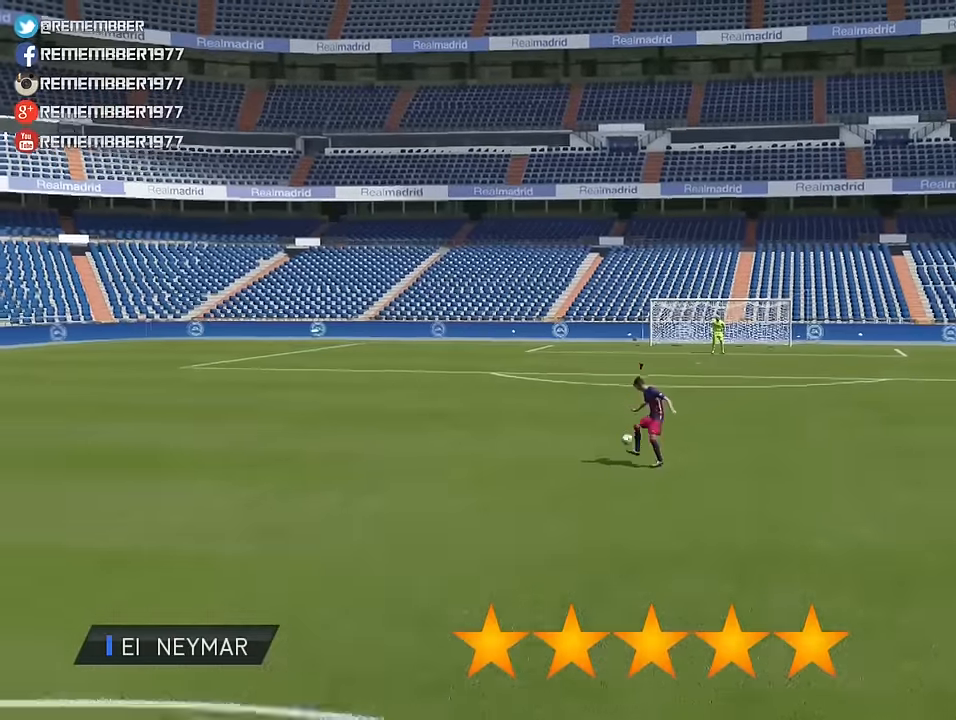
{"dt_ms": 480, "buttons": ["L2"], "left_stick": "center", "events": []}
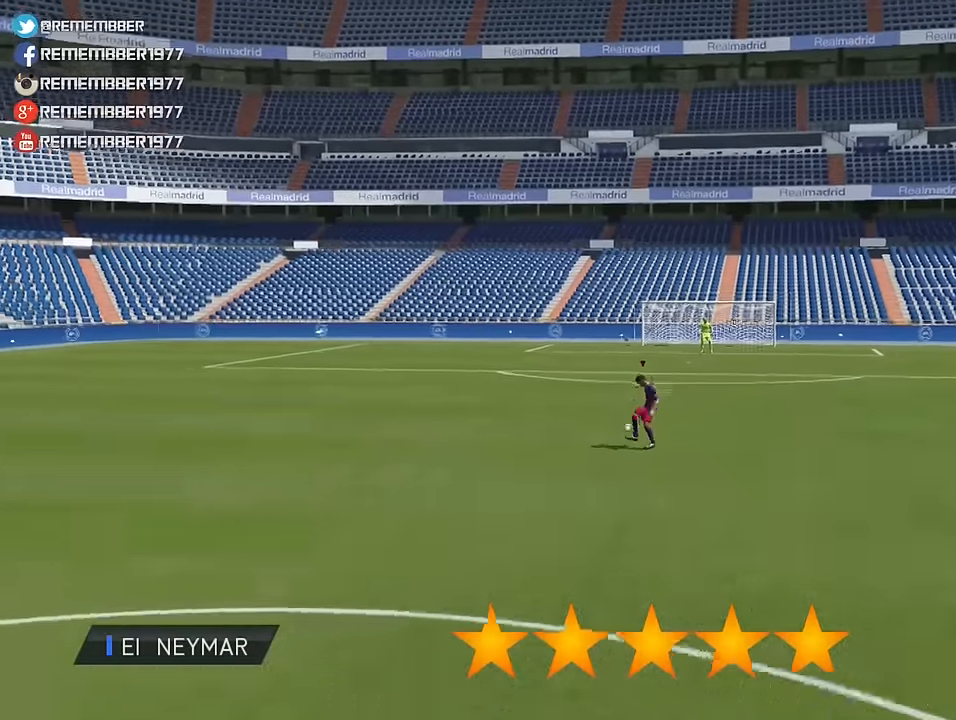
{"dt_ms": 520, "buttons": ["L2"], "left_stick": "center", "events": []}
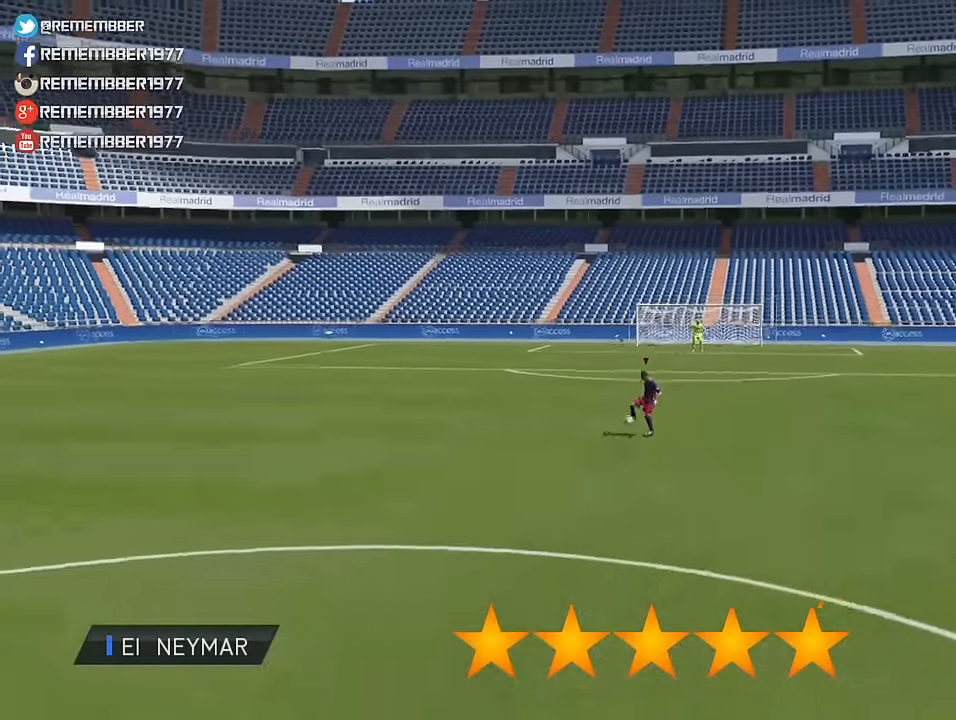
{"dt_ms": 480, "buttons": ["L2"], "left_stick": "center", "events": []}
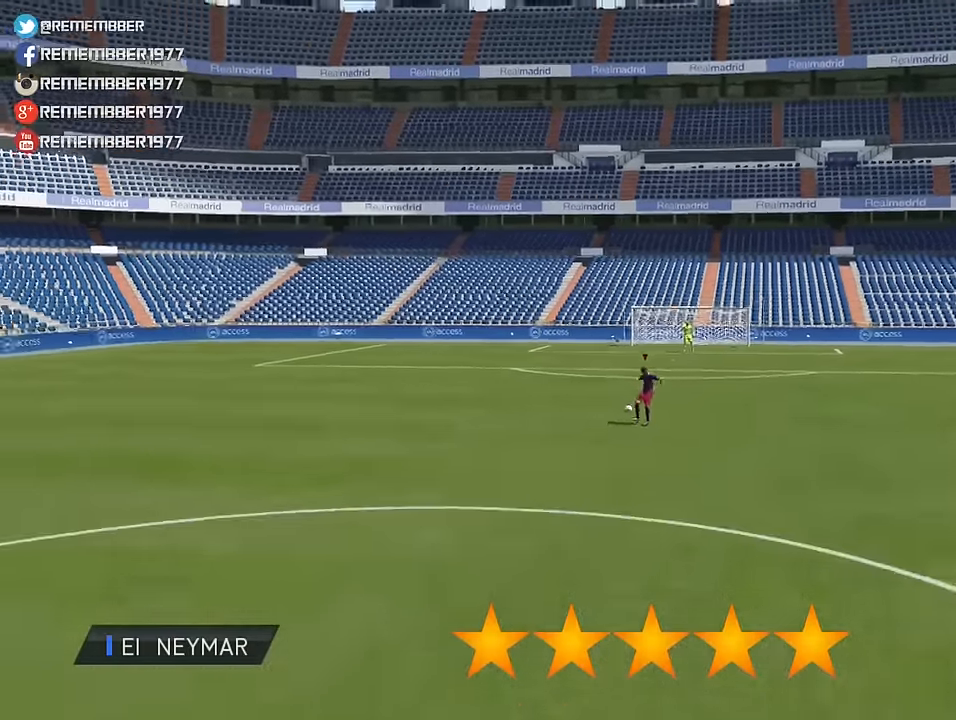
{"dt_ms": 520, "buttons": [], "left_stick": "center", "events": [[240, "L2", "up"]]}
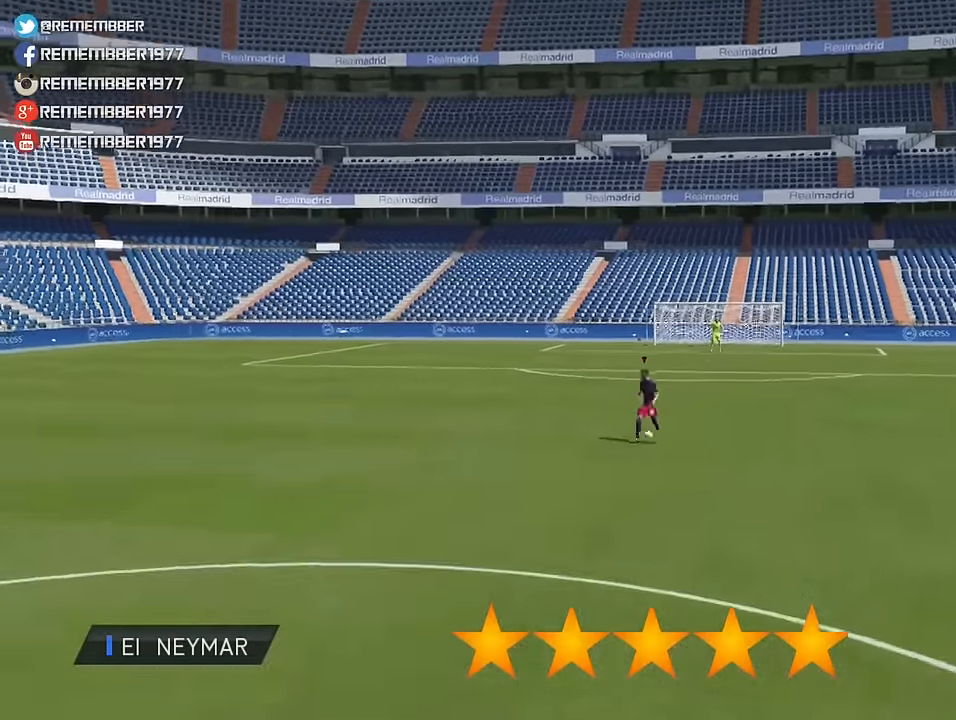
{"dt_ms": 480, "buttons": [], "left_stick": "center", "events": []}
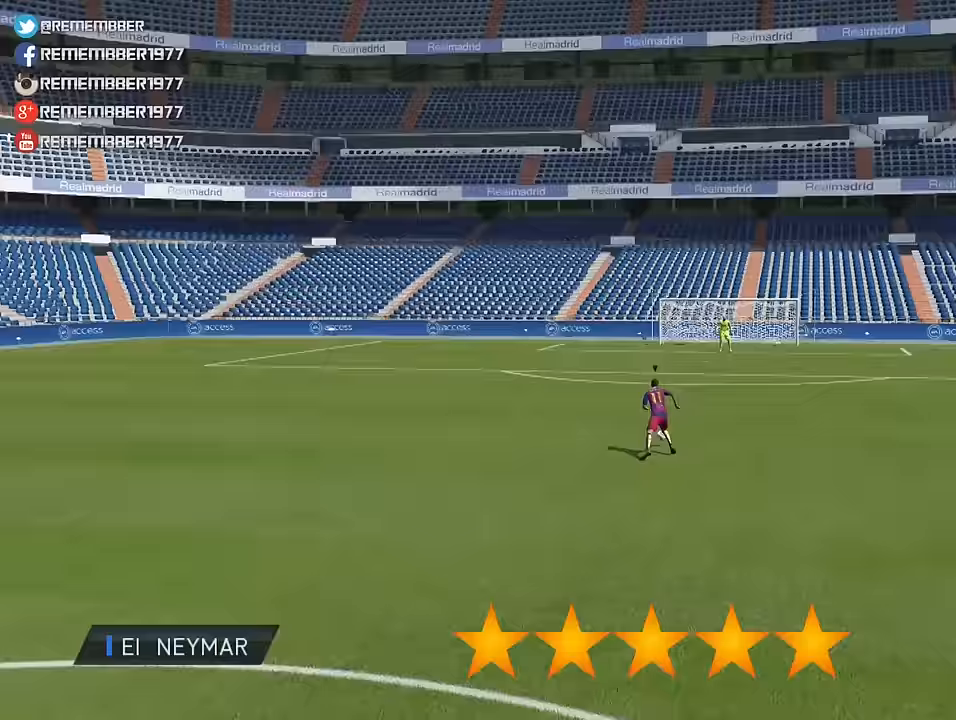
{"dt_ms": 520, "buttons": [], "left_stick": "center", "events": []}
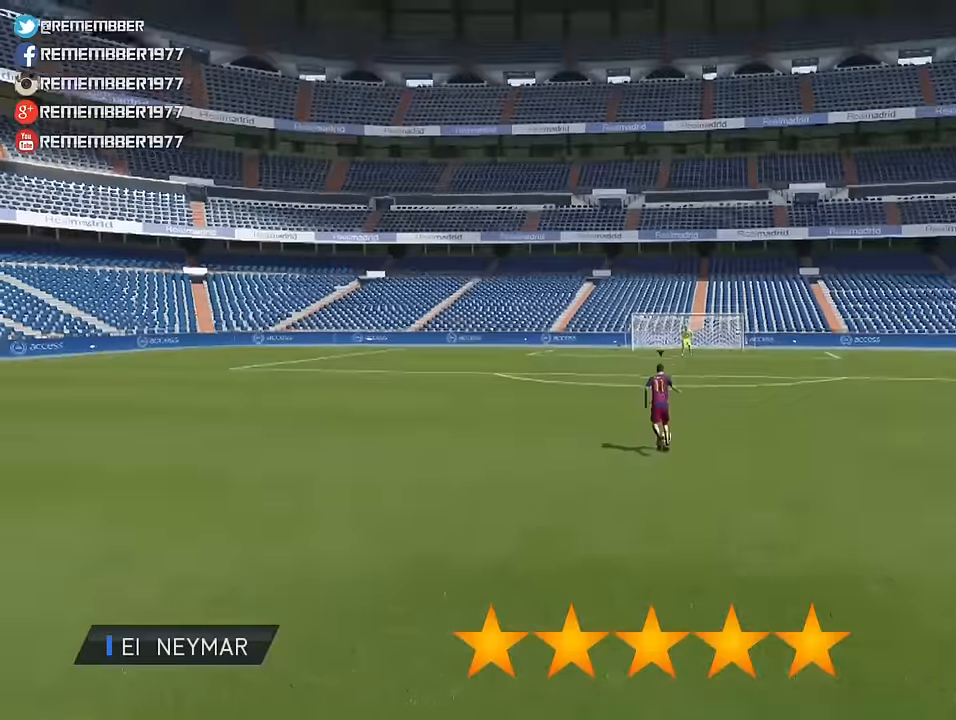
{"dt_ms": 480, "buttons": [], "left_stick": "center", "events": []}
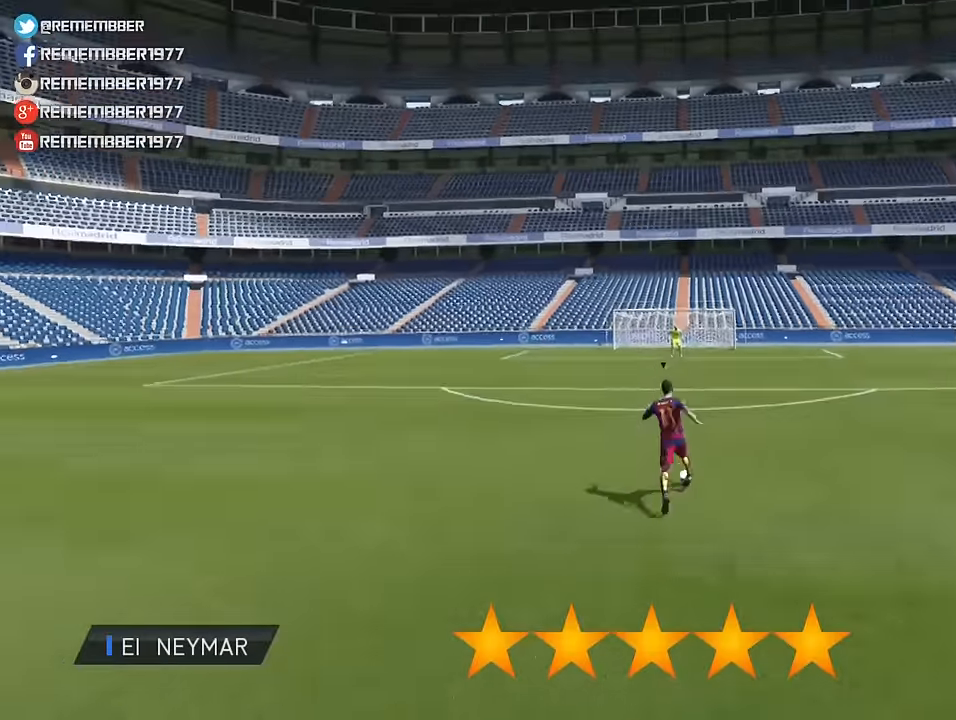
{"dt_ms": 520, "buttons": [], "left_stick": "center", "events": []}
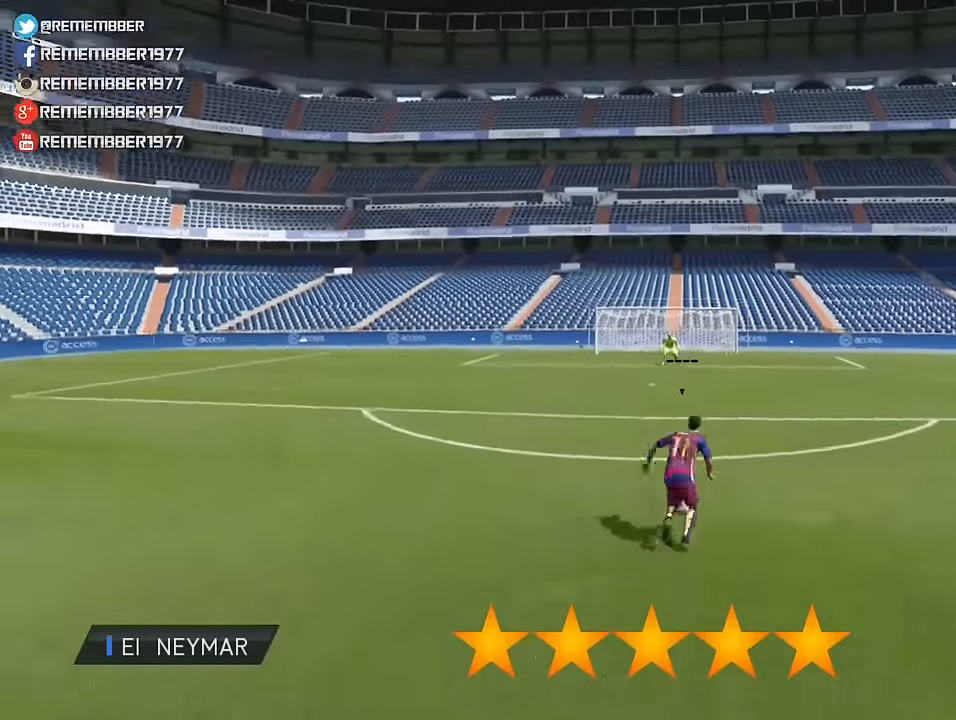
{"dt_ms": 480, "buttons": [], "left_stick": "center", "events": []}
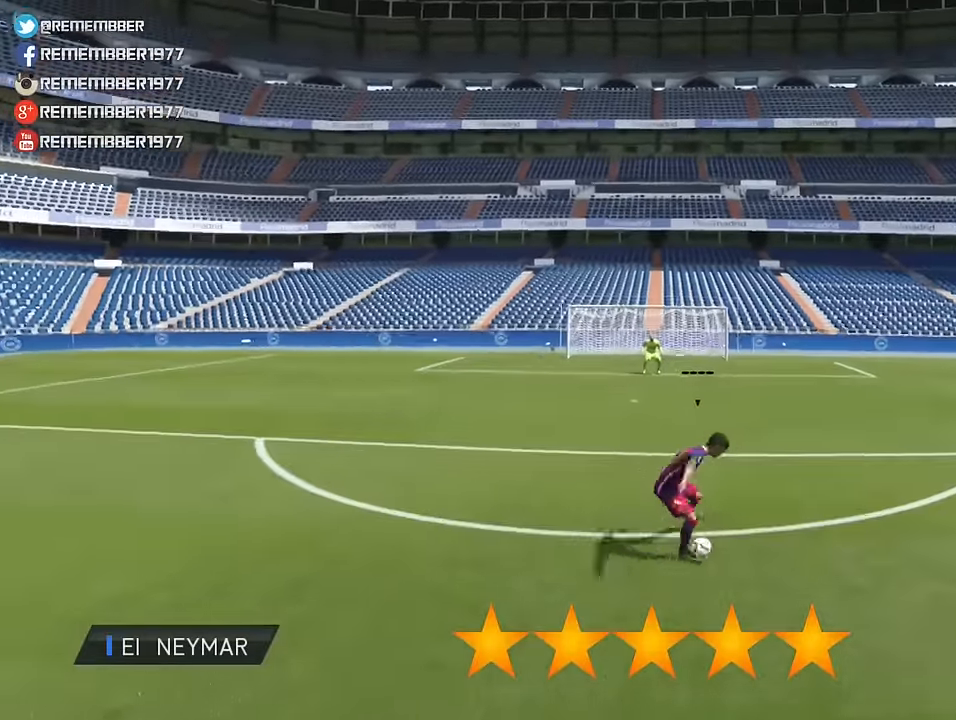
{"dt_ms": 520, "buttons": ["L2"], "left_stick": "center", "events": [[360, "L2", "down"]]}
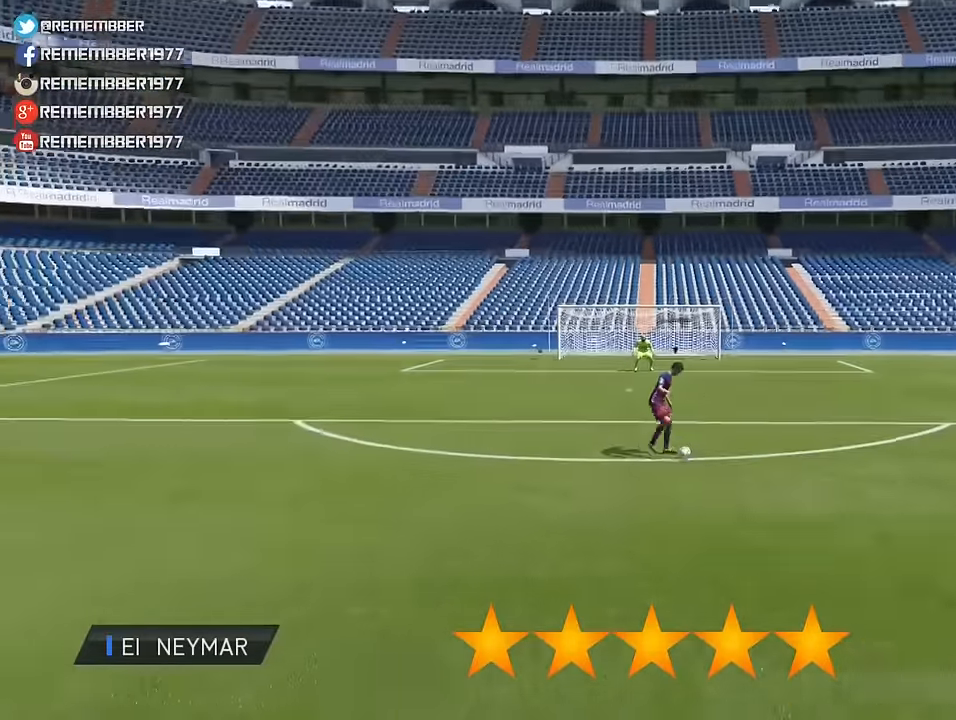
{"dt_ms": 480, "buttons": ["L2", "R1"], "left_stick": "center", "events": [[40, "R1", "down"], [240, "R1", "up"], [440, "R1", "down"]]}
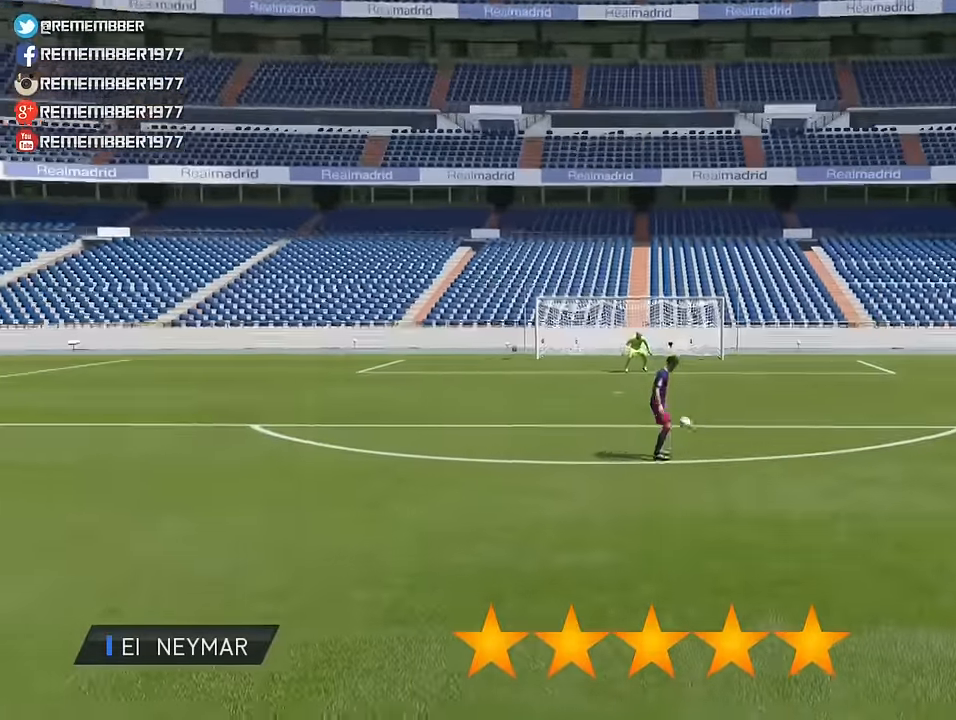
{"dt_ms": 520, "buttons": ["L2", "R1"], "left_stick": "center", "events": [[160, "R1", "up"], [400, "R1", "down"]]}
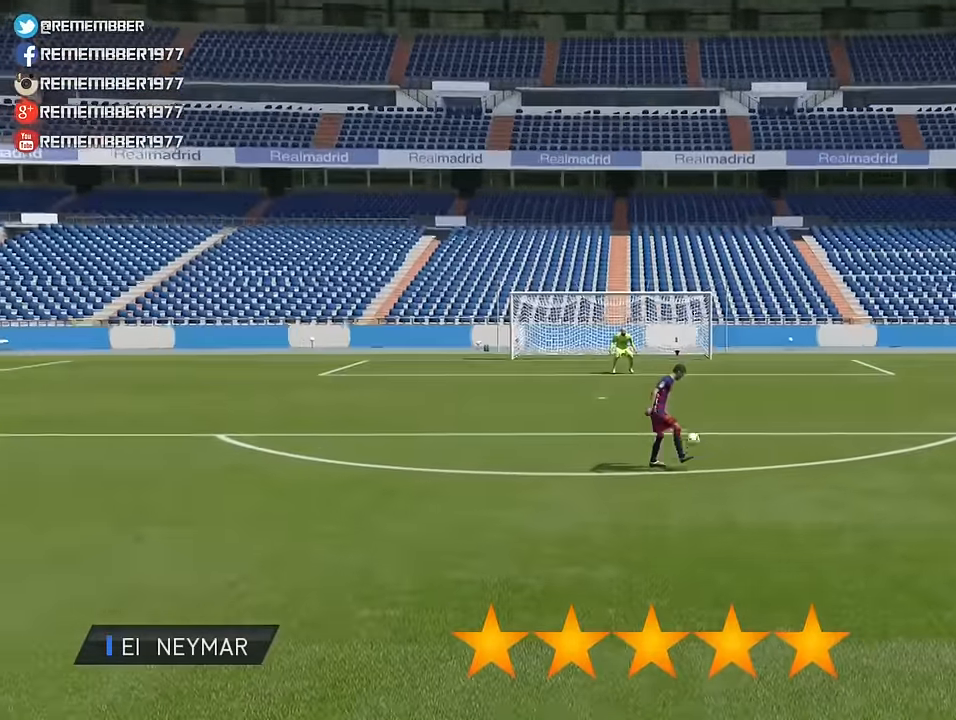
{"dt_ms": 480, "buttons": ["L2", "R1"], "left_stick": "center", "events": [[120, "R1", "up"], [320, "R1", "down"]]}
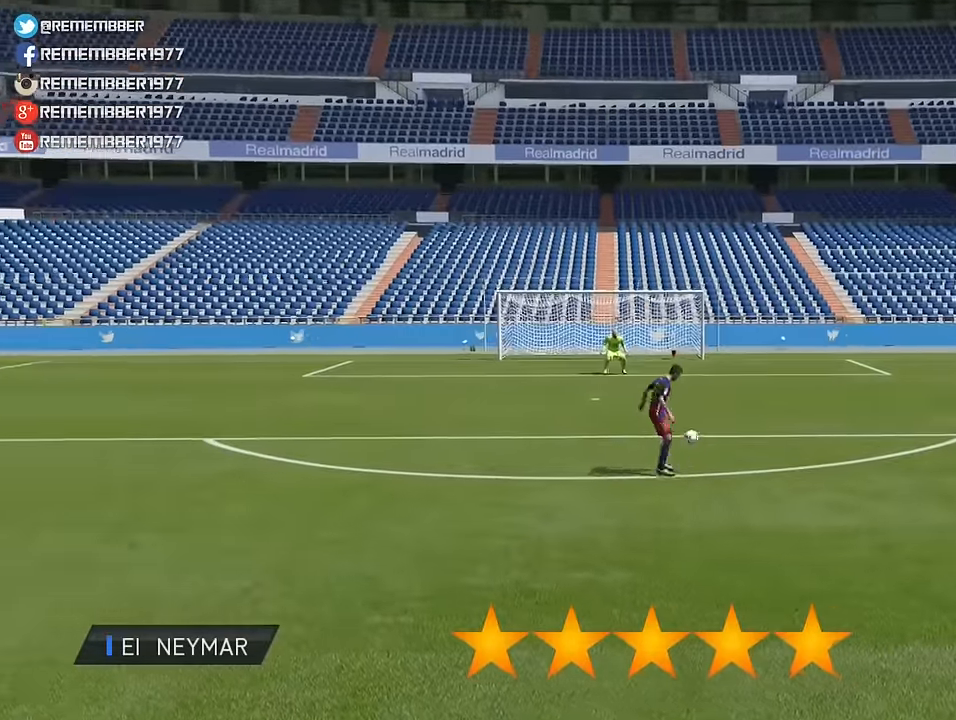
{"dt_ms": 520, "buttons": ["L2"], "left_stick": "center", "events": [[40, "R1", "up"], [240, "R1", "down"], [440, "R1", "up"]]}
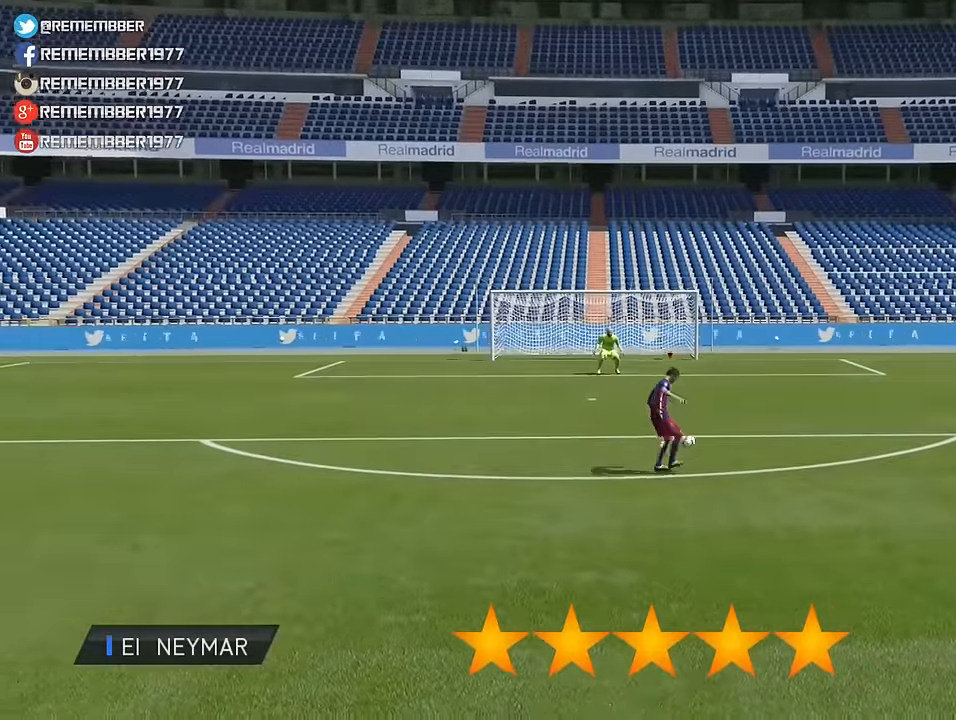
{"dt_ms": 480, "buttons": ["L2"], "left_stick": "center", "events": []}
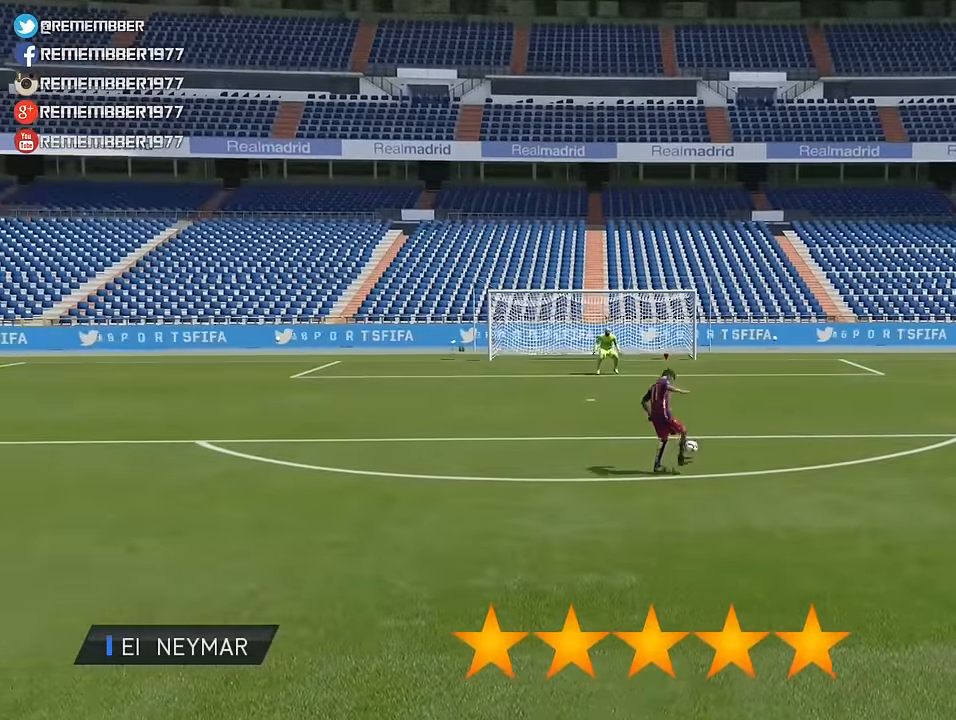
{"dt_ms": 520, "buttons": ["L2"], "left_stick": "center", "events": []}
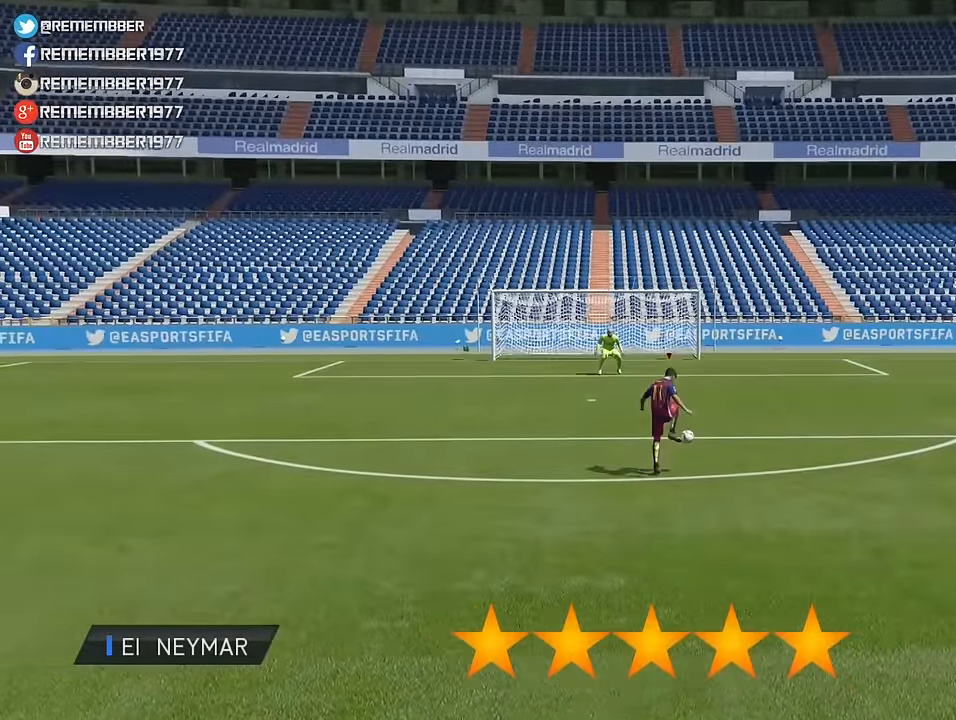
{"dt_ms": 480, "buttons": [], "left_stick": "center", "events": [[360, "L2", "up"]]}